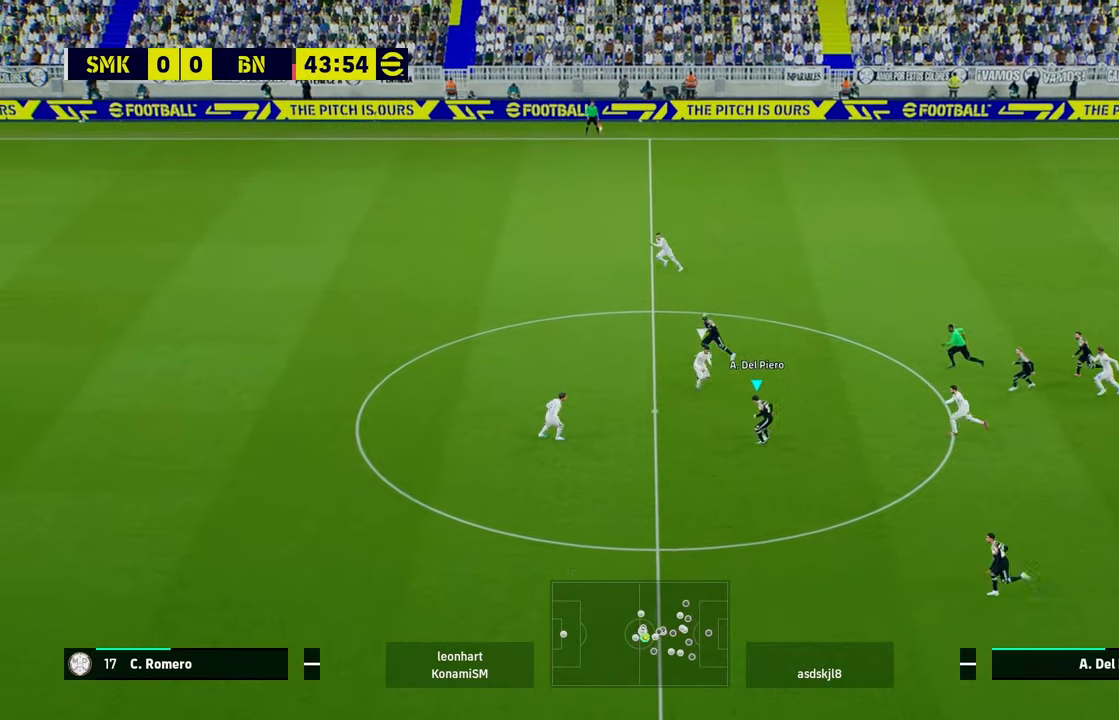
Gameplay with a controller (Xbox layout); each line is a JSON object with the inputs held at the frame after it. "events" lists button and stick changes between this image and that frame as [ms after this image, input, new state], when the widget could be followed in between. Not read: right_stick.
{"buttons": ["L3"], "left_stick": "down-left", "events": [[167, "Y", "up"]]}
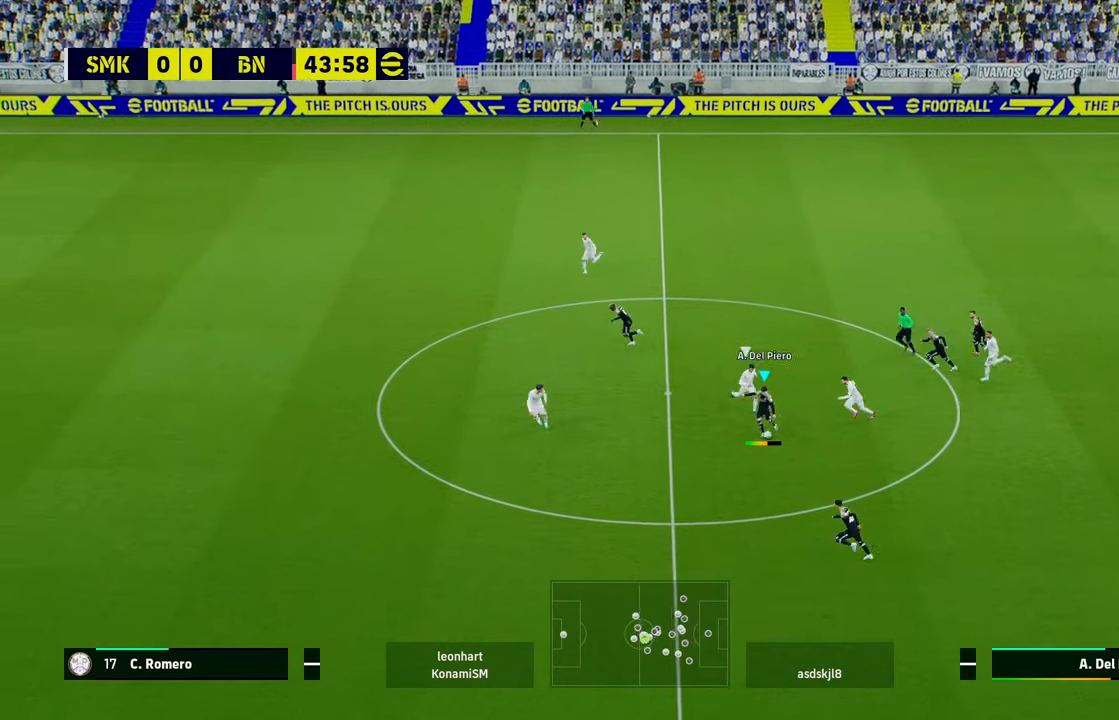
{"buttons": ["L3"], "left_stick": "left", "events": [[200, "left_stick", "left"]]}
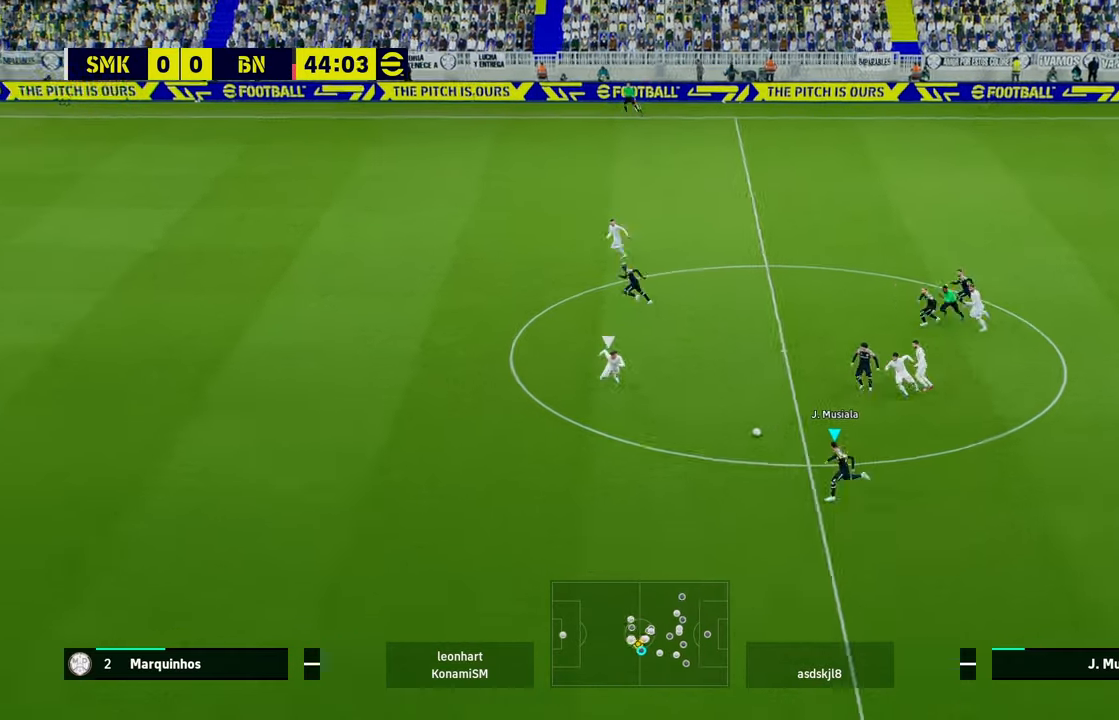
{"buttons": ["L3"], "left_stick": "left", "events": [[67, "Y", "down"], [367, "Y", "up"]]}
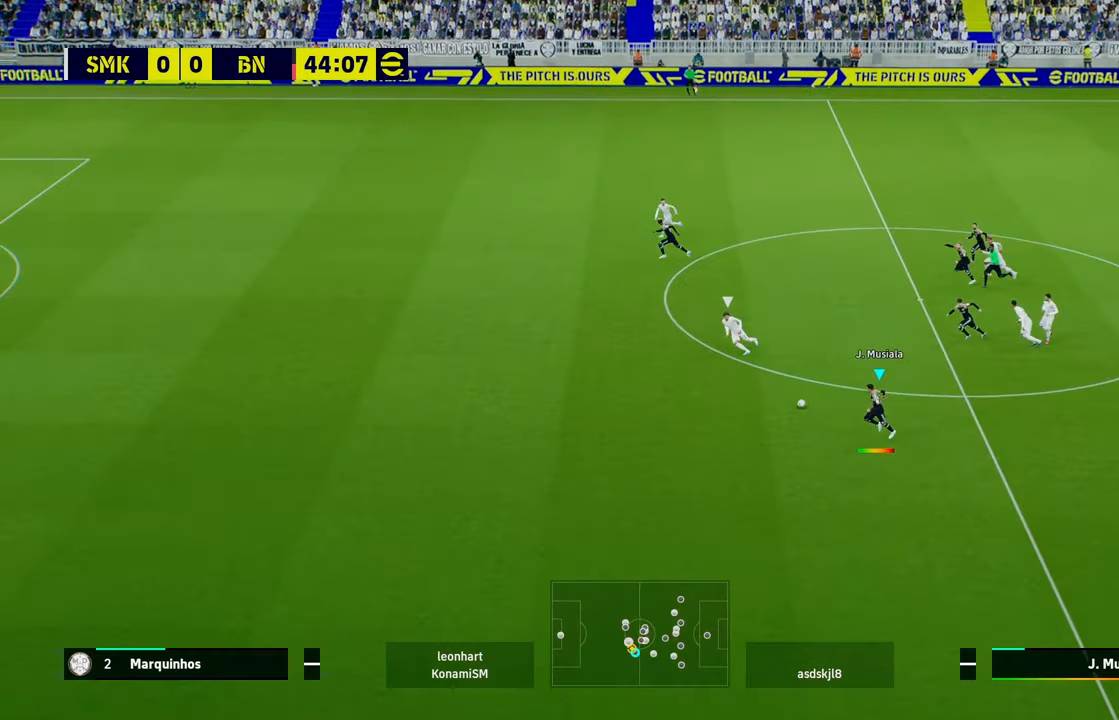
{"buttons": ["L3"], "left_stick": "left", "events": []}
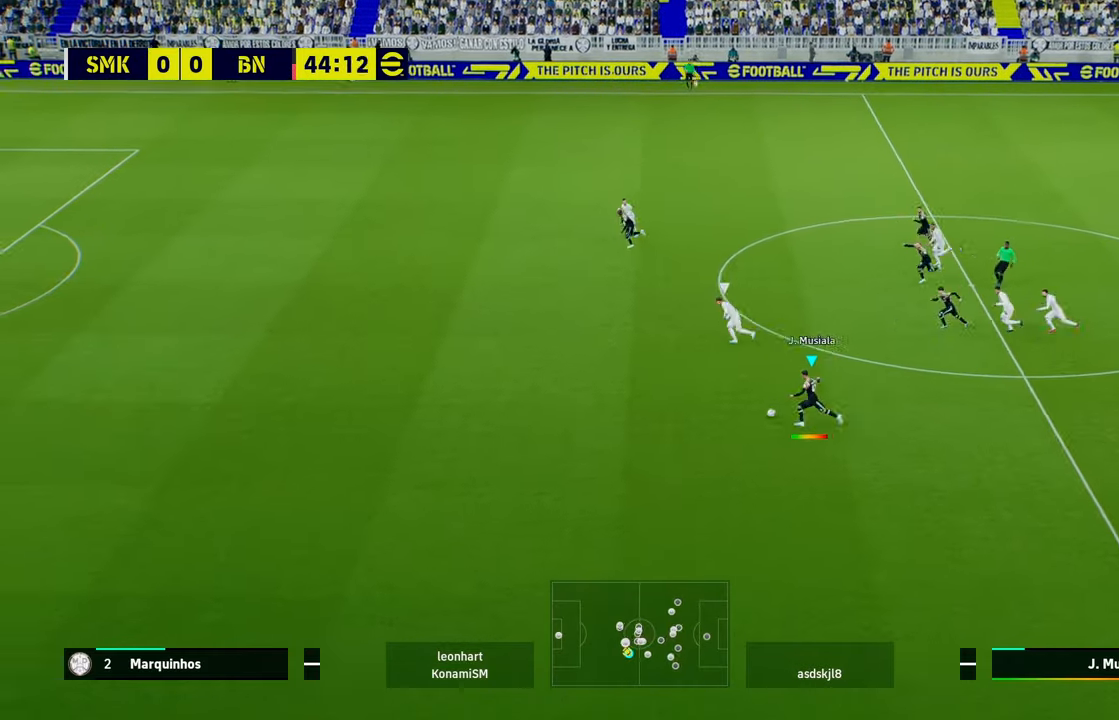
{"buttons": ["R1", "L3"], "left_stick": "left", "events": [[334, "R1", "down"]]}
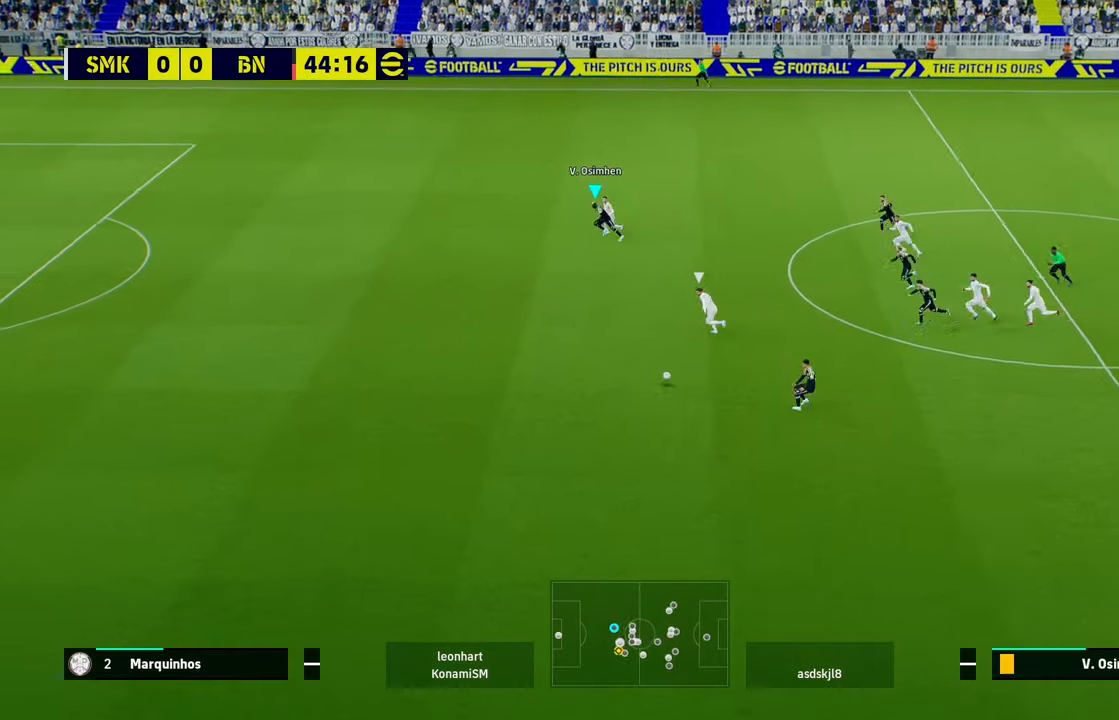
{"buttons": ["R1", "L3"], "left_stick": "left", "events": []}
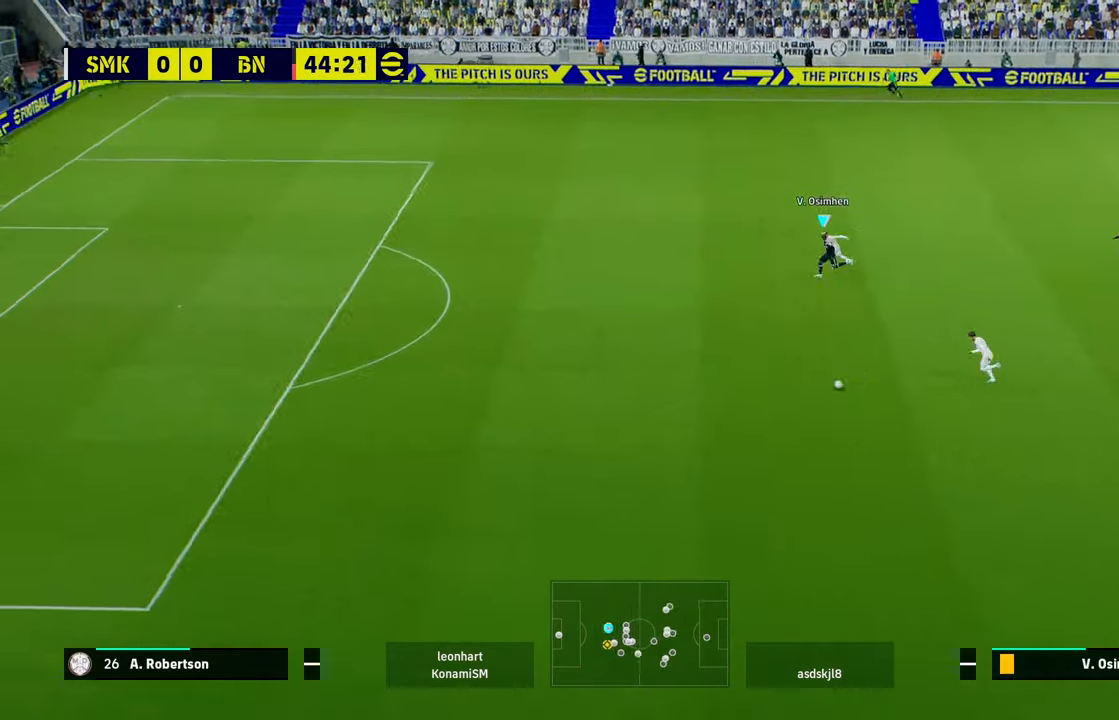
{"buttons": ["R1", "L3"], "left_stick": "left", "events": []}
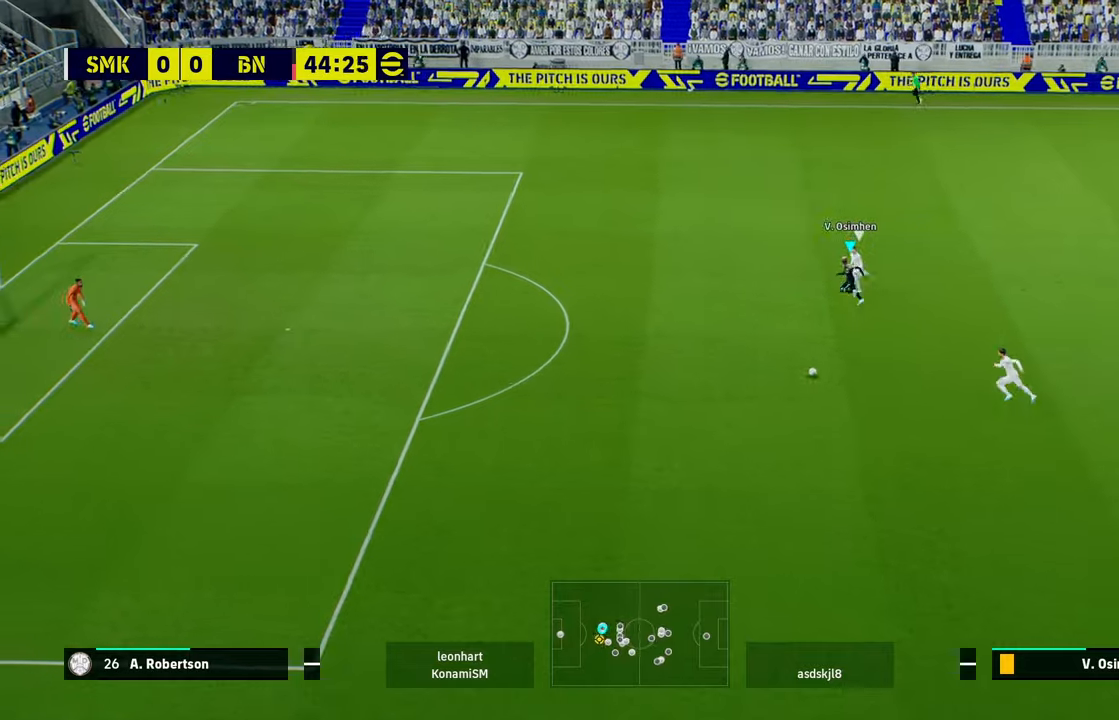
{"buttons": ["R1", "L3"], "left_stick": "left", "events": []}
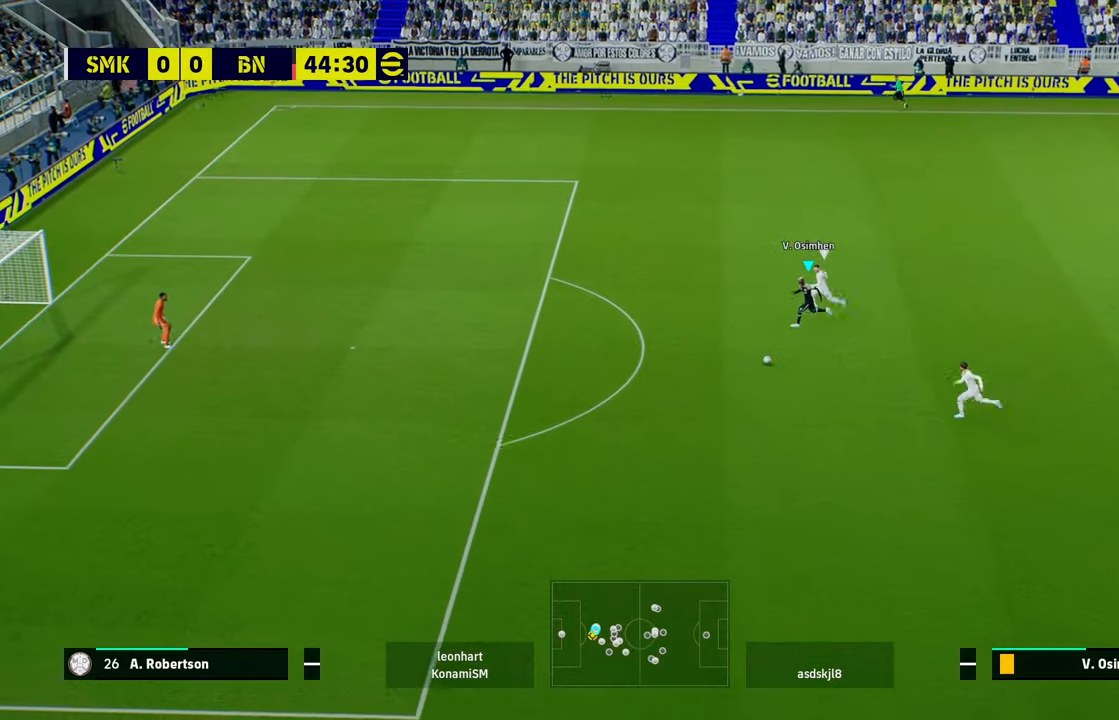
{"buttons": ["R1", "L3"], "left_stick": "left", "events": []}
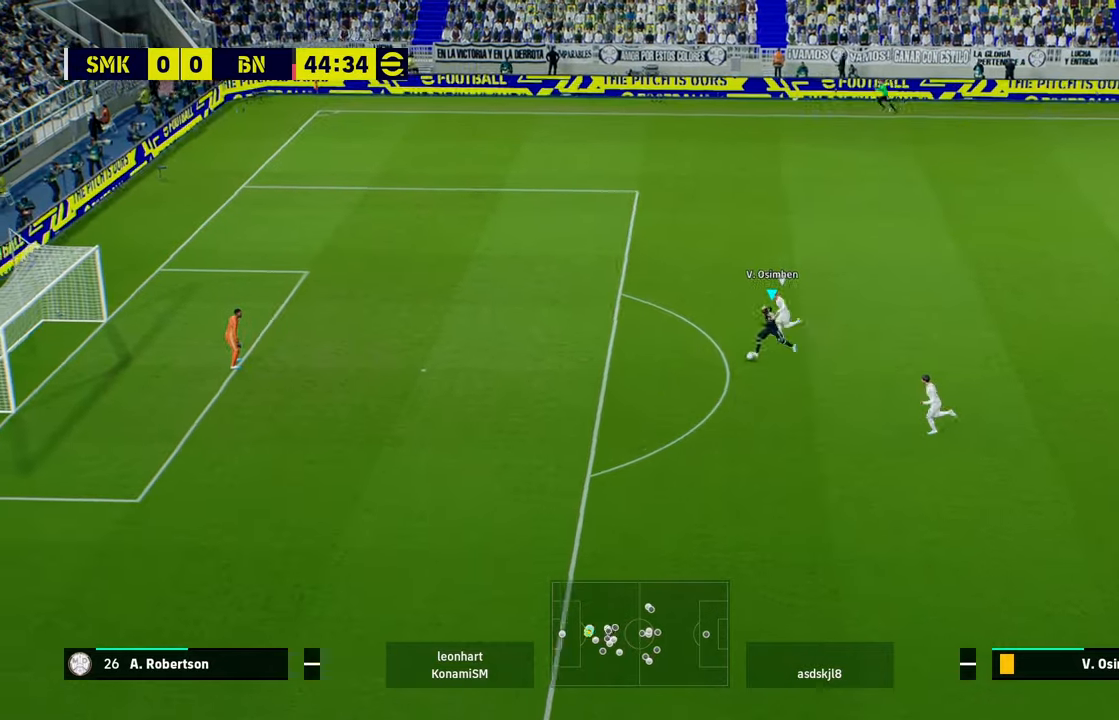
{"buttons": ["L3"], "left_stick": "left", "events": [[501, "R1", "up"]]}
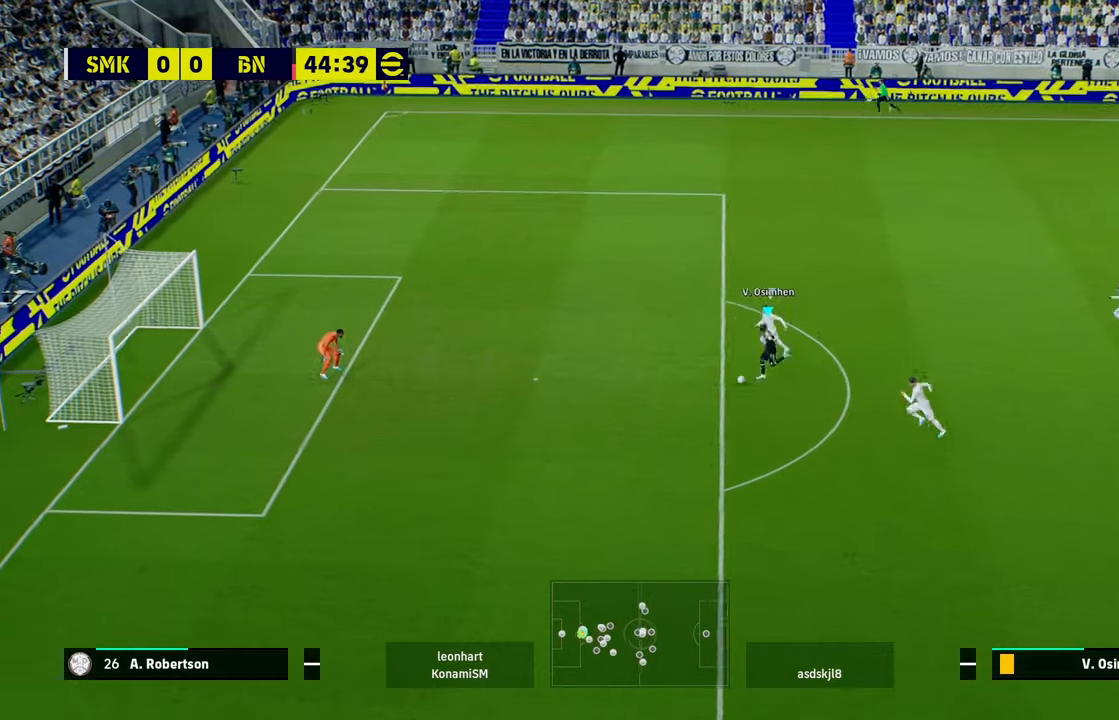
{"buttons": ["L3"], "left_stick": "left", "events": [[167, "X", "down"], [267, "X", "up"], [367, "X", "down"], [433, "X", "up"]]}
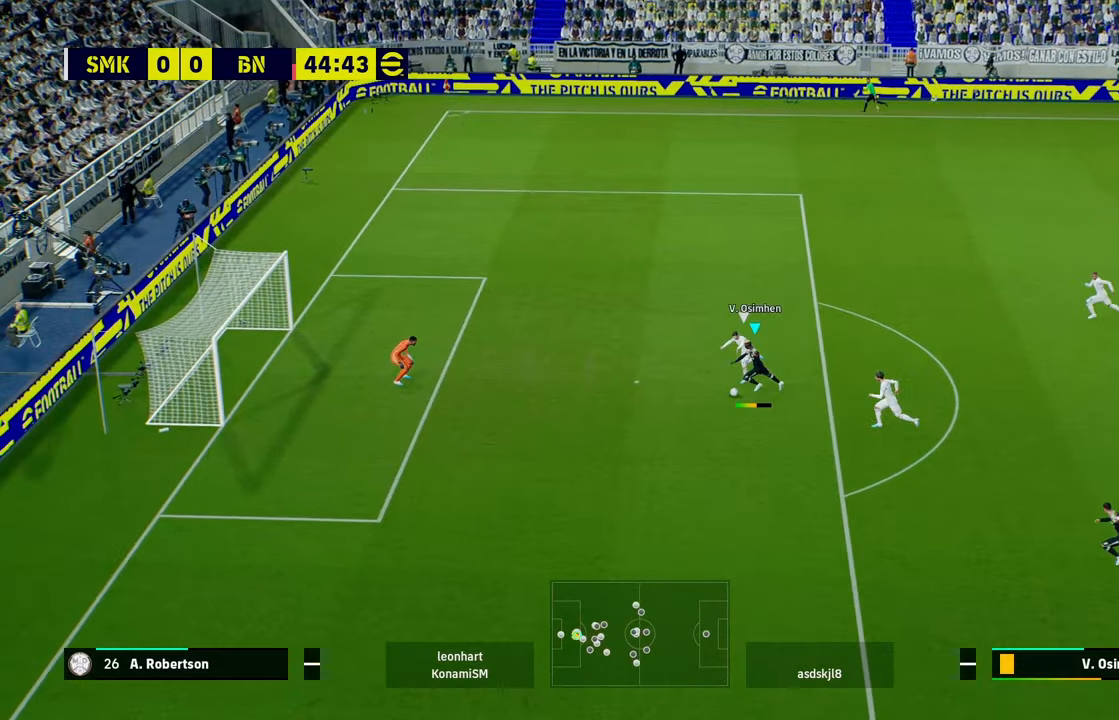
{"buttons": ["L3"], "left_stick": "left", "events": []}
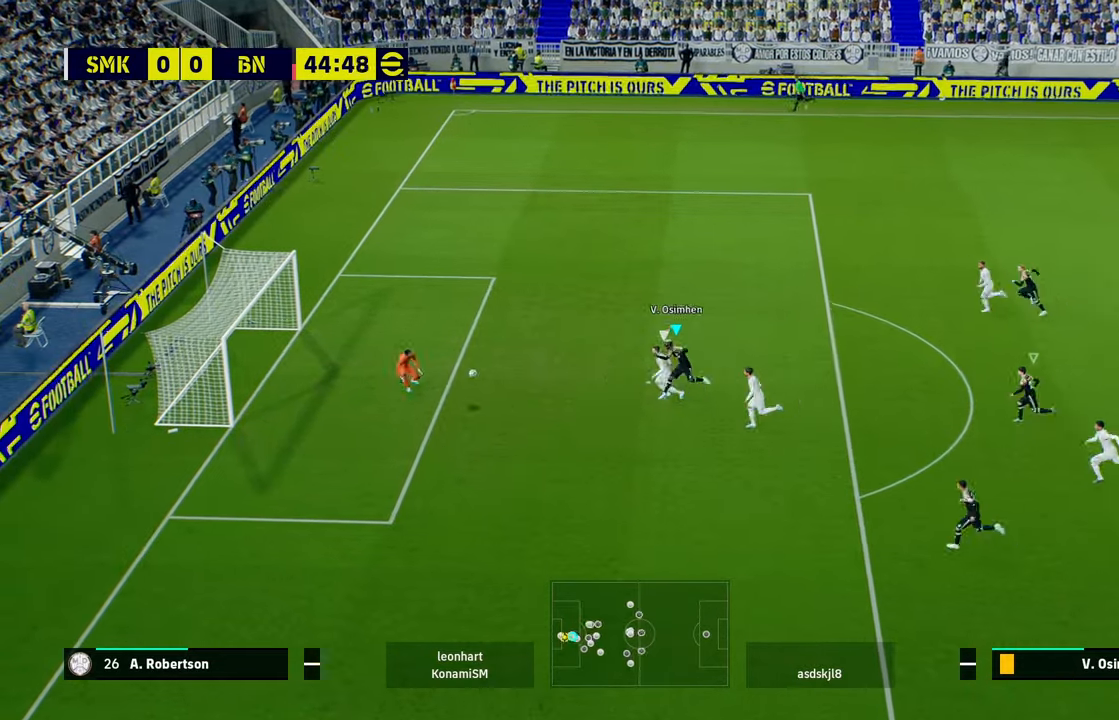
{"buttons": [], "left_stick": "left", "events": [[400, "L3", "up"]]}
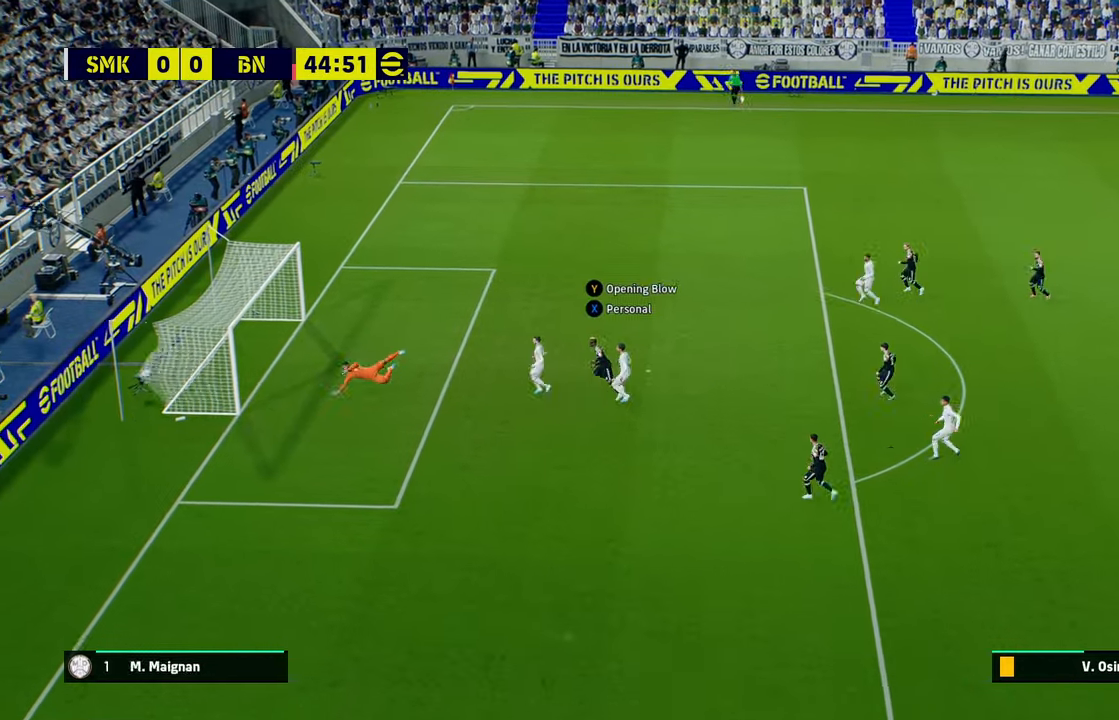
{"buttons": [], "left_stick": "center", "events": [[67, "left_stick", "center"]]}
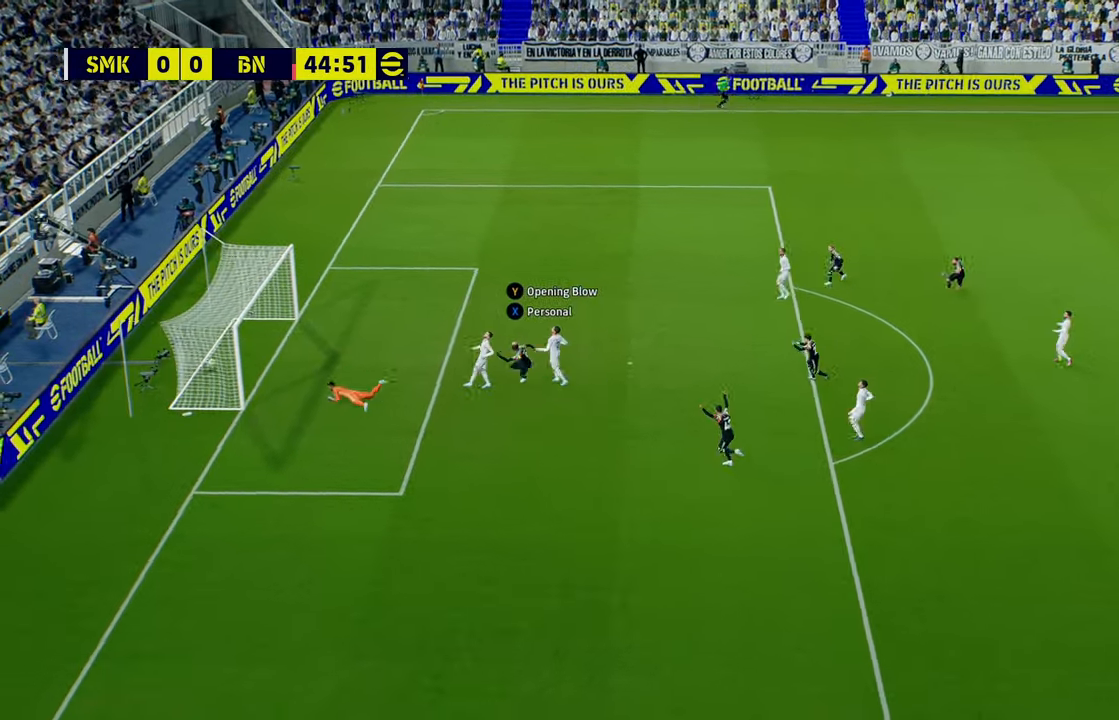
{"buttons": [], "left_stick": "center", "events": [[133, "A", "down"], [233, "A", "up"], [333, "A", "down"], [433, "A", "up"]]}